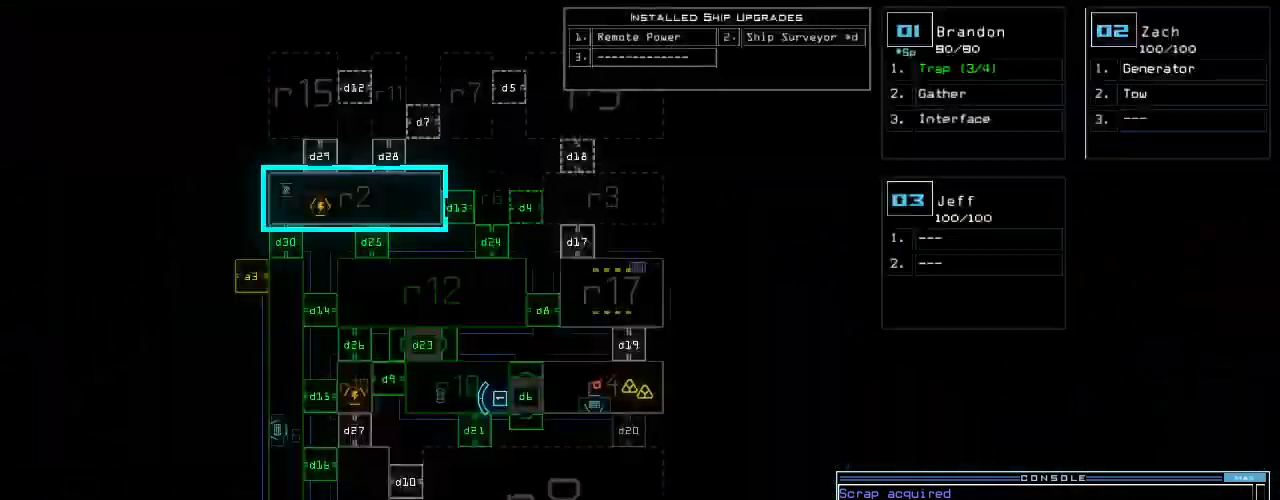
Gameplay with keyboard; each line is a JSON object with the keys held at the frame after it. "events" lists presses ("down") and releases ("up") of ".", "0", "1", "2", "3", "4", "5", "6", "7", "8", "9", "a", "b", "backspace", "c", "caps_lock", "comma", "ctrl_l", "ctrl_r", "d", "down", "e", "equals", "escape", "f", "f10", "g", "h", "i", "j", "k", "l", "left", "m", "minus", "n", "o", "p", "quote", "r", "return", "right", "s", "semicolon", "shift_l", "shift_r", "space", "tab", "tilde", "u", "up", "v", "w", "x", "y" and "z" between this image and that frame as [ms after this image, input, new state], when the widget could be followed in between. No other keys are recorded. Mouse input is not recorded. Not read: q t.
{"keys": [], "events": [[20, "space", "up"]]}
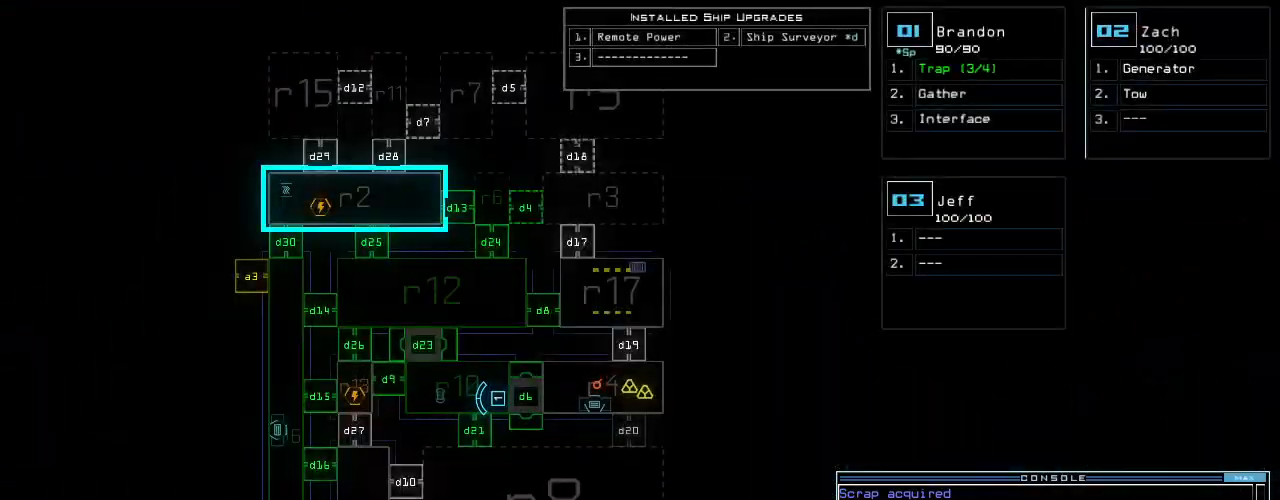
{"keys": [], "events": [[240, "return", "down"], [320, "return", "up"]]}
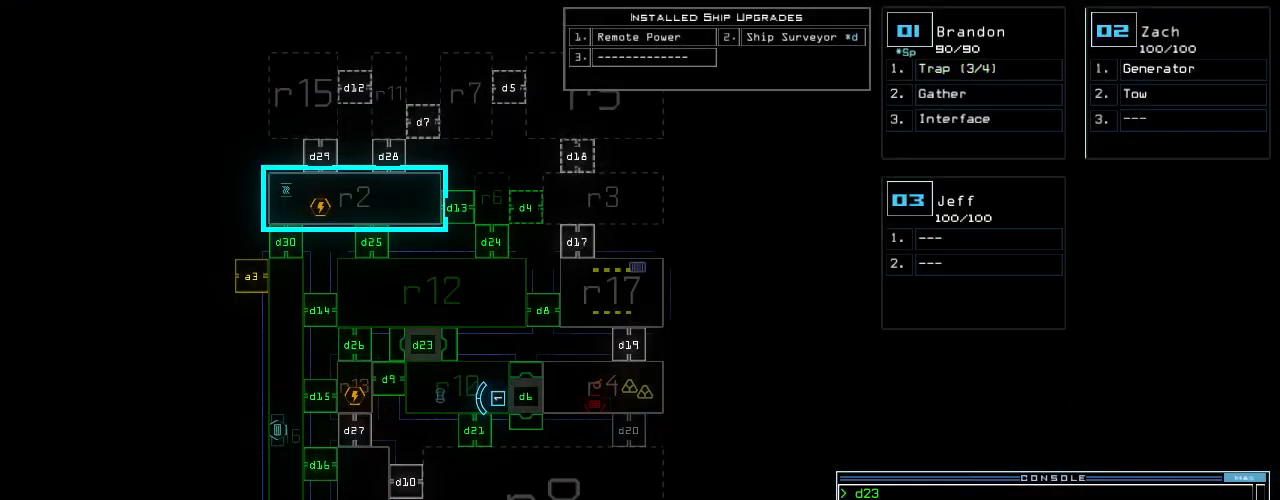
{"keys": ["right"], "events": [[240, "1", "down"], [280, "right", "down"], [340, "1", "up"]]}
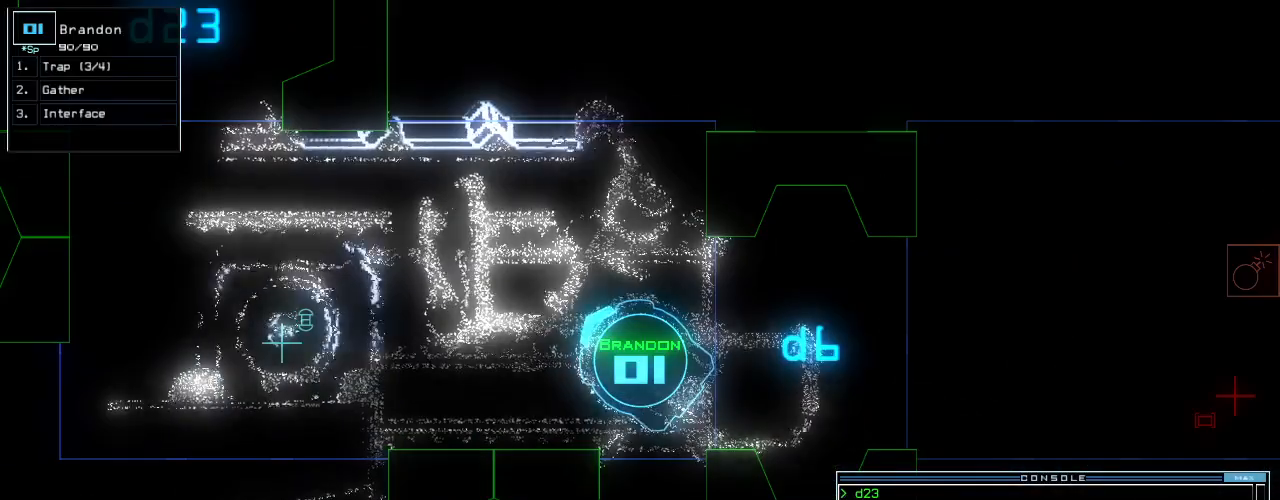
{"keys": ["right", "up"], "events": [[320, "up", "down"]]}